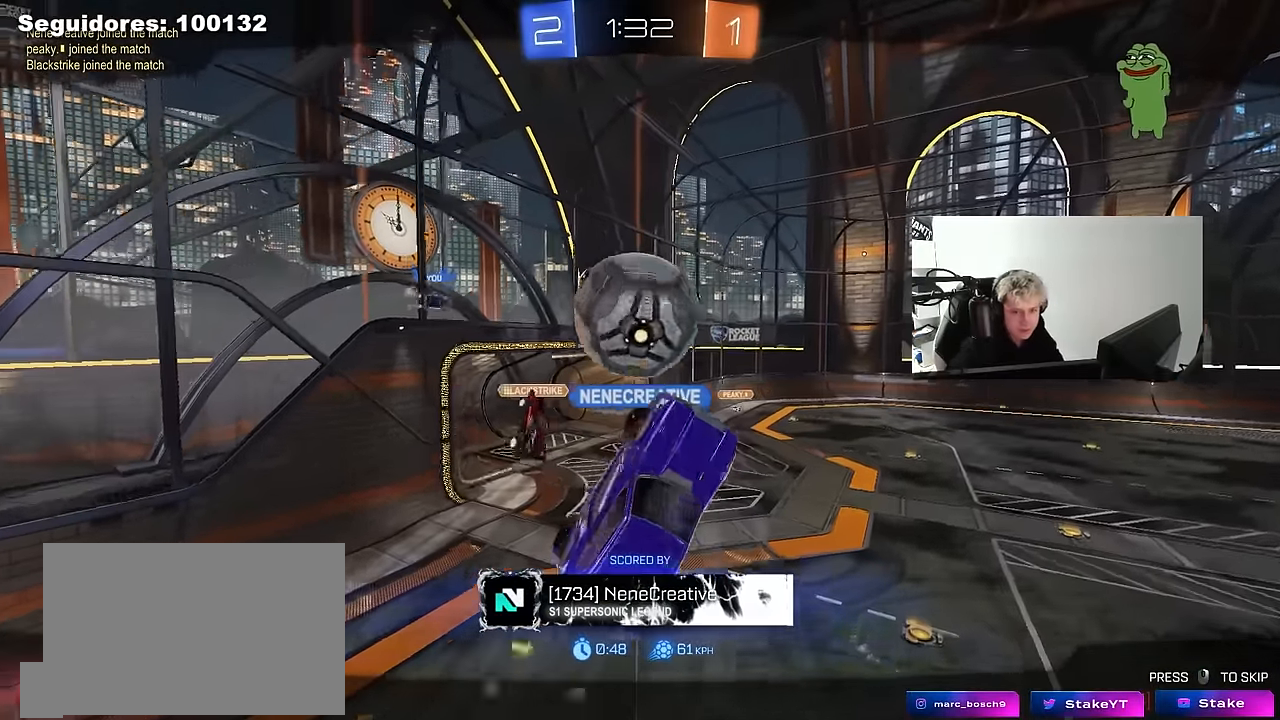
Gameplay with keyboard and mouse; each line is a JSON object with the keys and mouse buttons held at the frame after it. "events" lists presses ("down") and releases ("up") of "1", "2", "3", "4", "5", "a", "alt", "c", "caps_lock", "ctrl", "d", "e", "f", "g", "q", "r", "s", "shift", "space", "t", "tab", "v", "w", "x", "z", "mouse_left", "mouse_wheel" and "mouse_right" between this image and that frame as [ms after this image, input, new state], when the widget could be followed in between. "mouse_left", "mouse_wheel", "mouse_right" = the "left", "wheel", "right" buttons of the "mouse" list. No other keys are recorded. "wheel" means that the mouse wheel is clicked or scrolled. "mouse_move" is the direction in which the mouse moves at that frame (one of eight, or "still"), when it could be read.
{"keys": [], "mouse": ["right"], "mouse_move": "still", "events": [[233, "mouse_right", "down"], [333, "mouse_right", "up"], [366, "mouse_right", "down"]]}
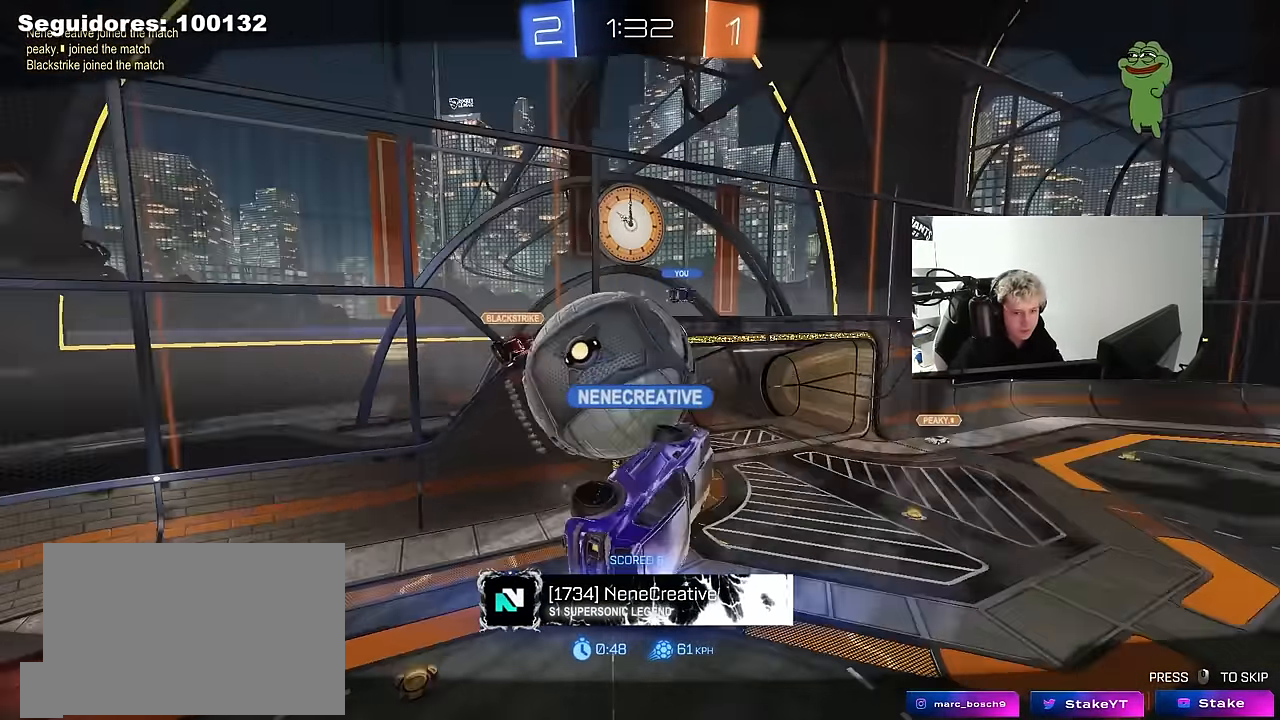
{"keys": [], "mouse": [], "mouse_move": "still", "events": [[66, "mouse_right", "up"]]}
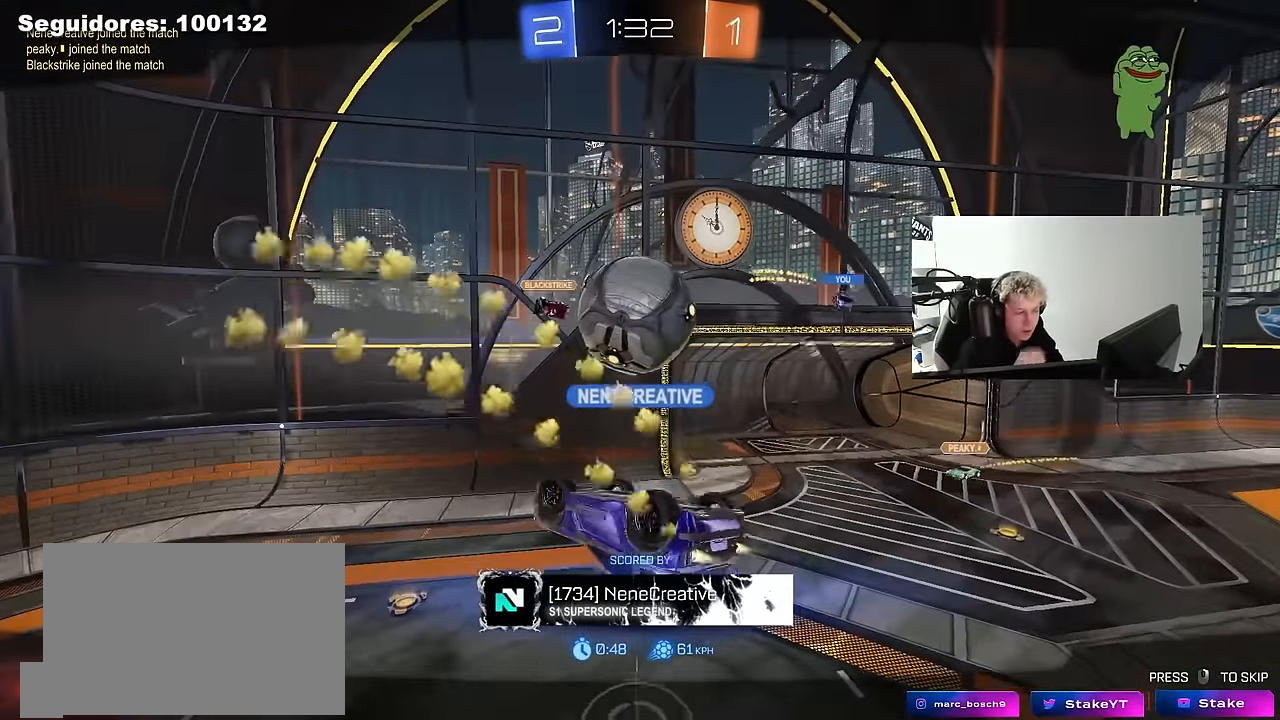
{"keys": [], "mouse": [], "mouse_move": "still", "events": []}
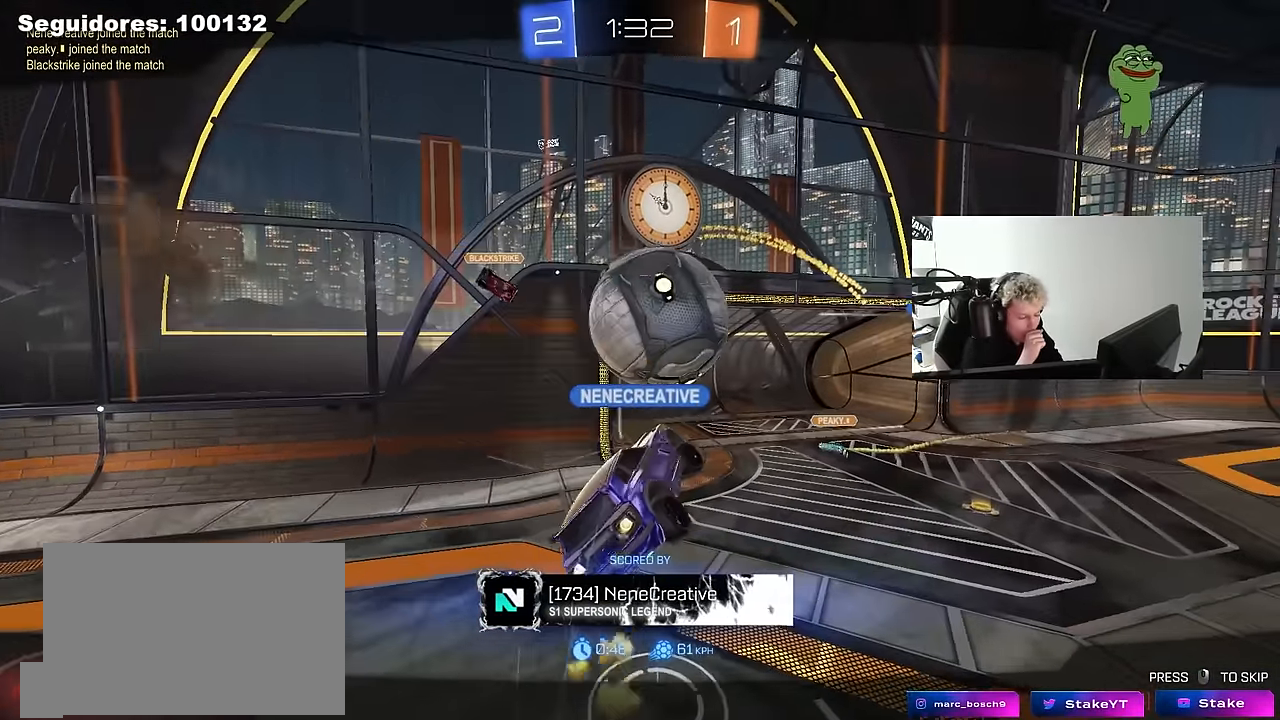
{"keys": [], "mouse": [], "mouse_move": "still", "events": []}
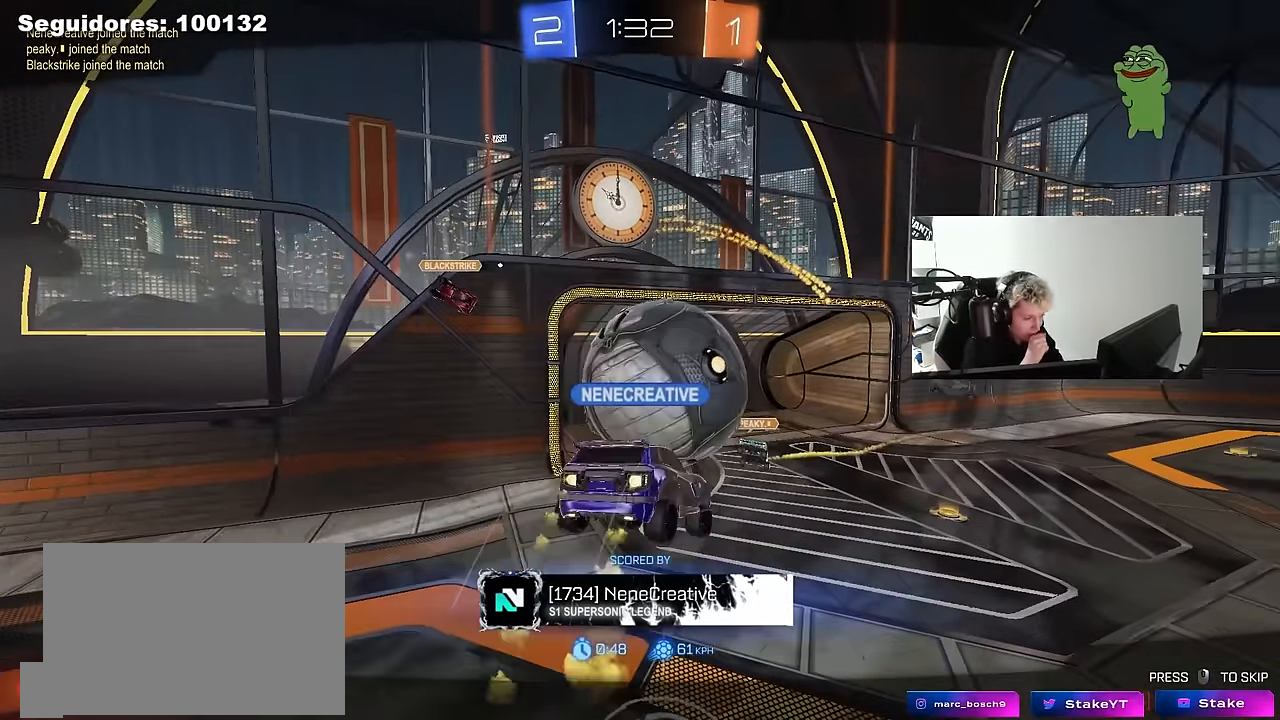
{"keys": [], "mouse": [], "mouse_move": "up", "events": []}
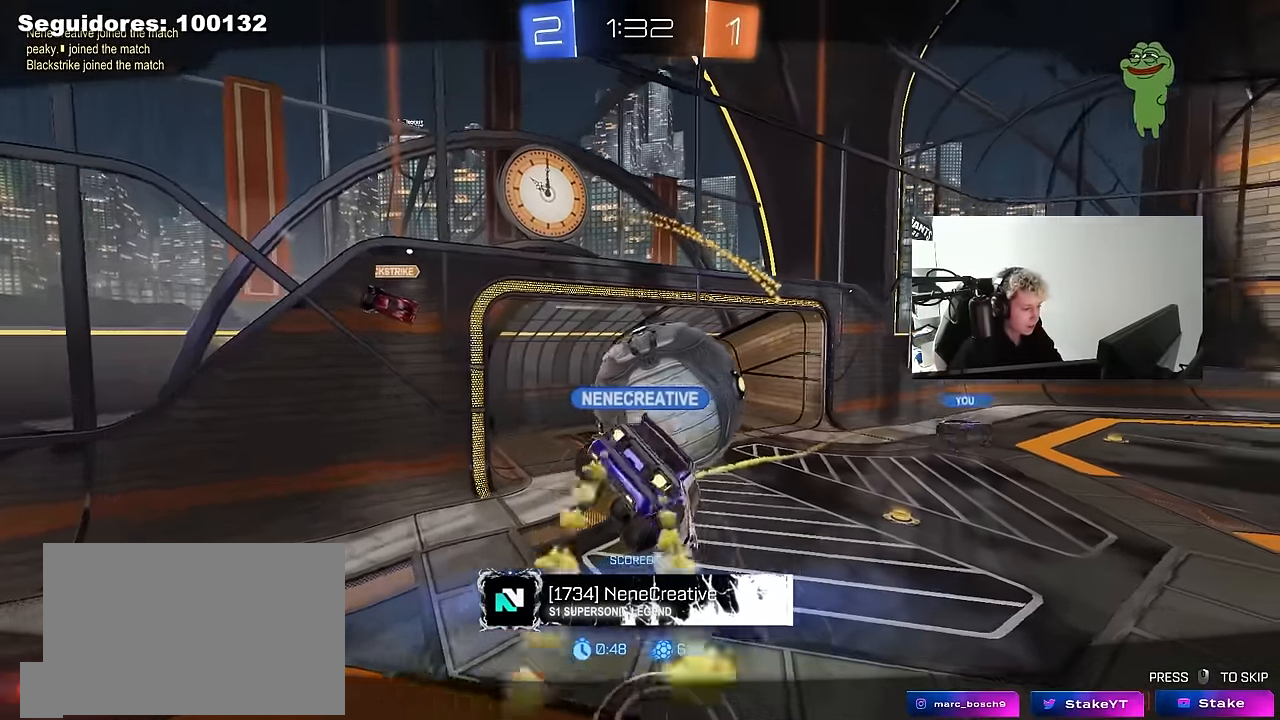
{"keys": [], "mouse": [], "mouse_move": "still", "events": []}
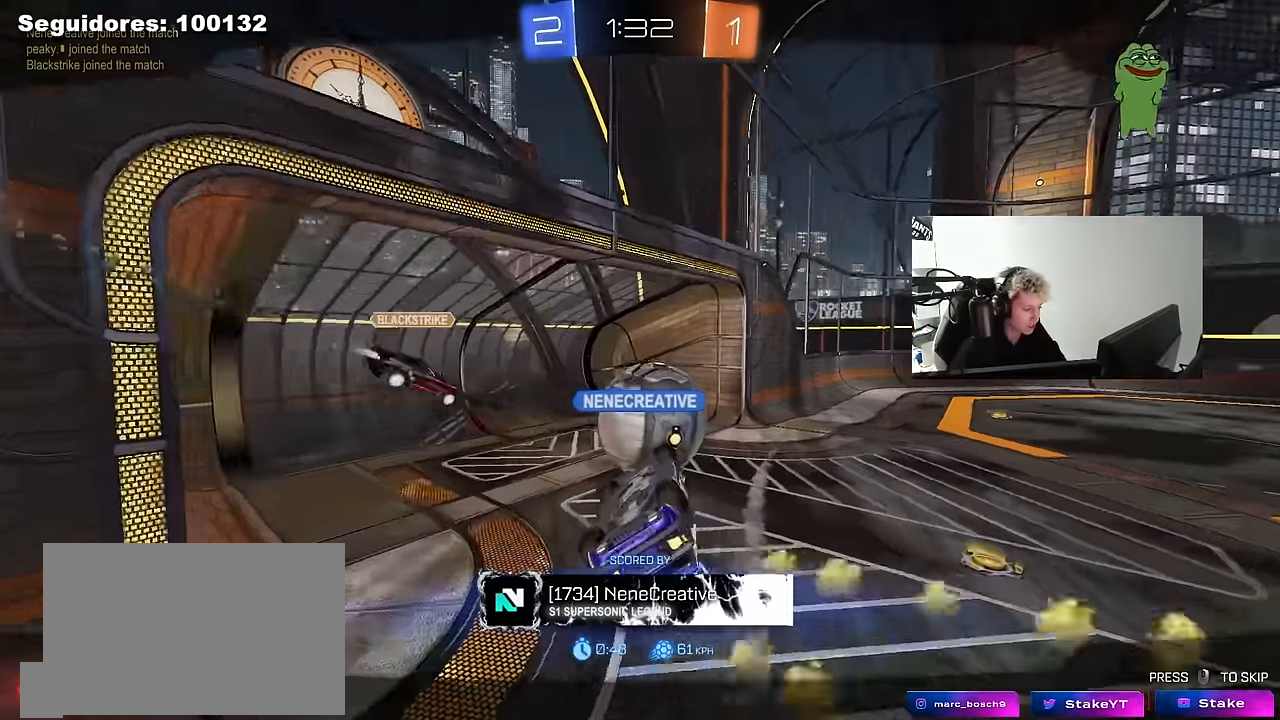
{"keys": [], "mouse": ["right"], "mouse_move": "up-left", "events": [[183, "mouse_right", "down"]]}
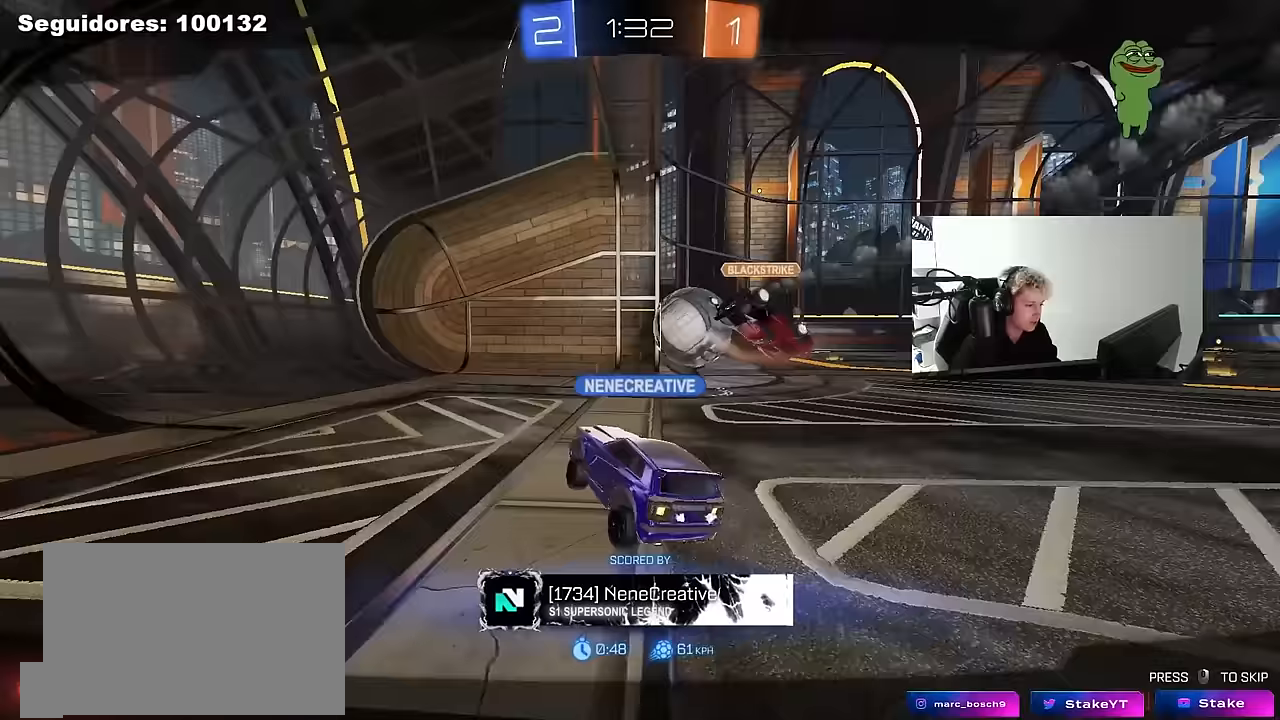
{"keys": [], "mouse": ["right"], "mouse_move": "down-left", "events": [[100, "mouse_right", "up"], [200, "mouse_right", "down"], [383, "mouse_right", "up"], [483, "mouse_right", "down"]]}
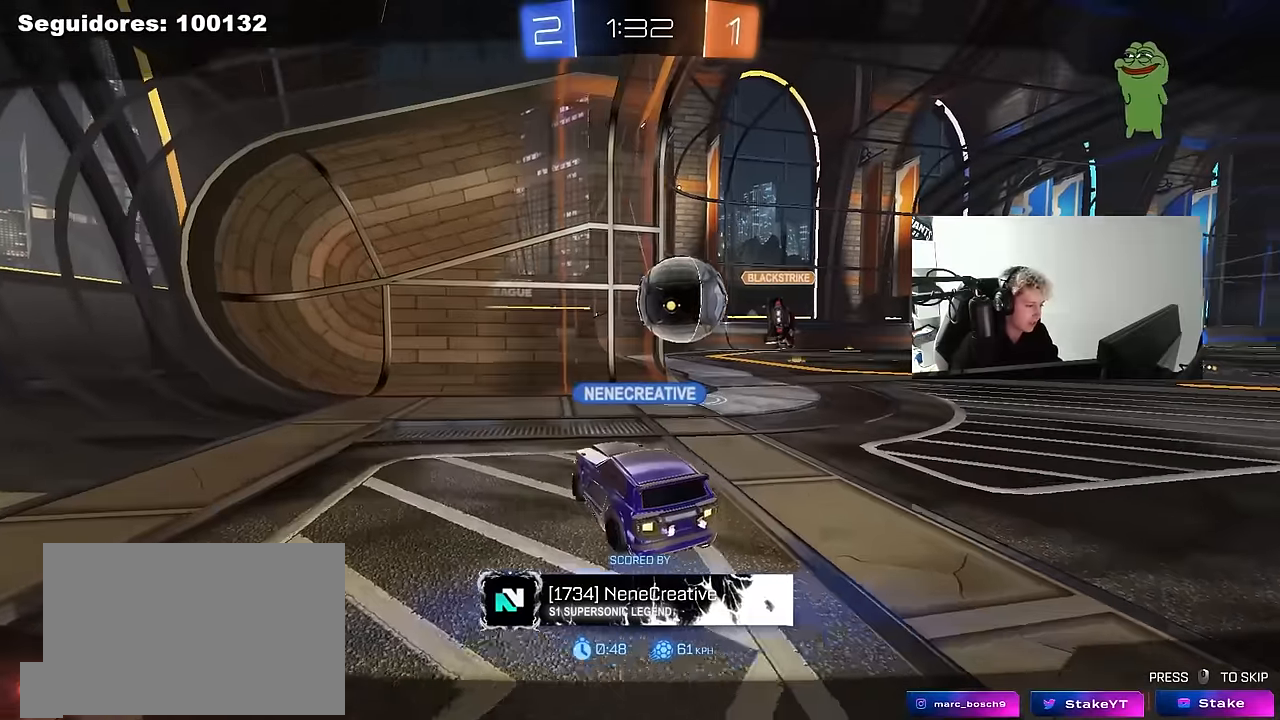
{"keys": [], "mouse": ["right"], "mouse_move": "up", "events": [[167, "mouse_right", "up"], [267, "mouse_right", "down"], [400, "mouse_right", "up"], [450, "mouse_right", "down"]]}
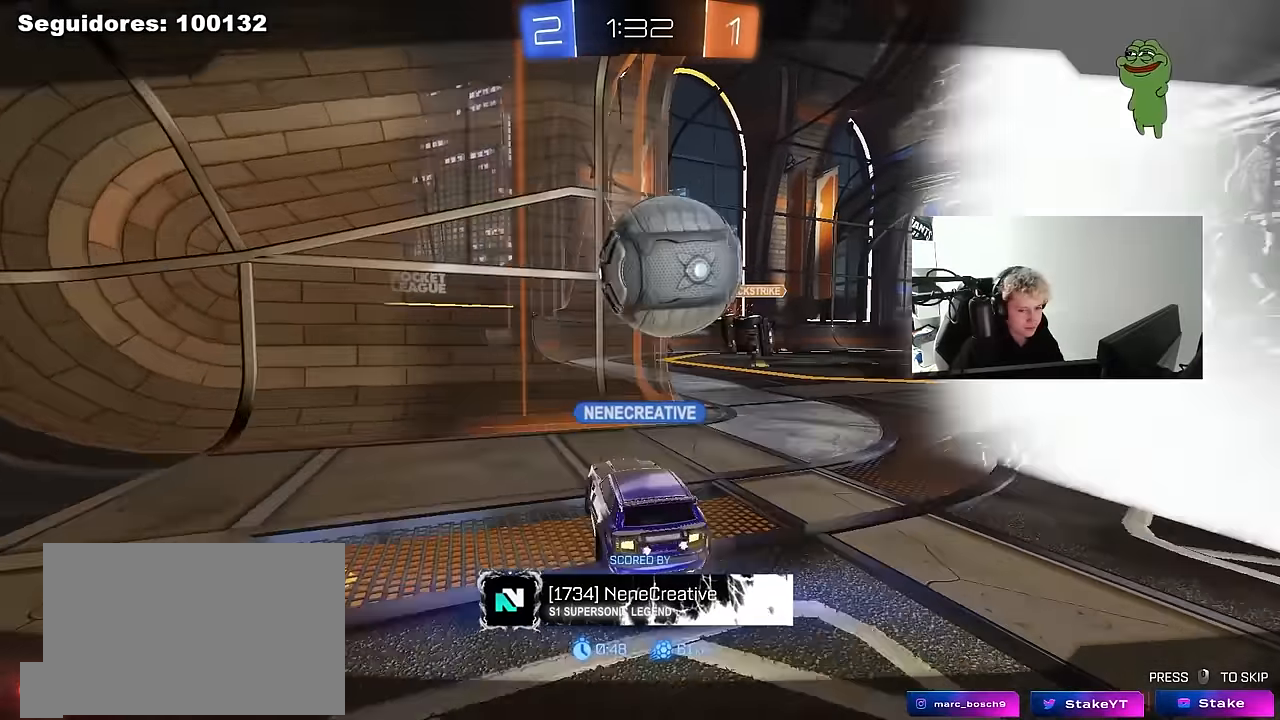
{"keys": ["x", "z"], "mouse": [], "mouse_move": "up", "events": [[133, "mouse_right", "up"], [417, "z", "down"], [467, "x", "down"]]}
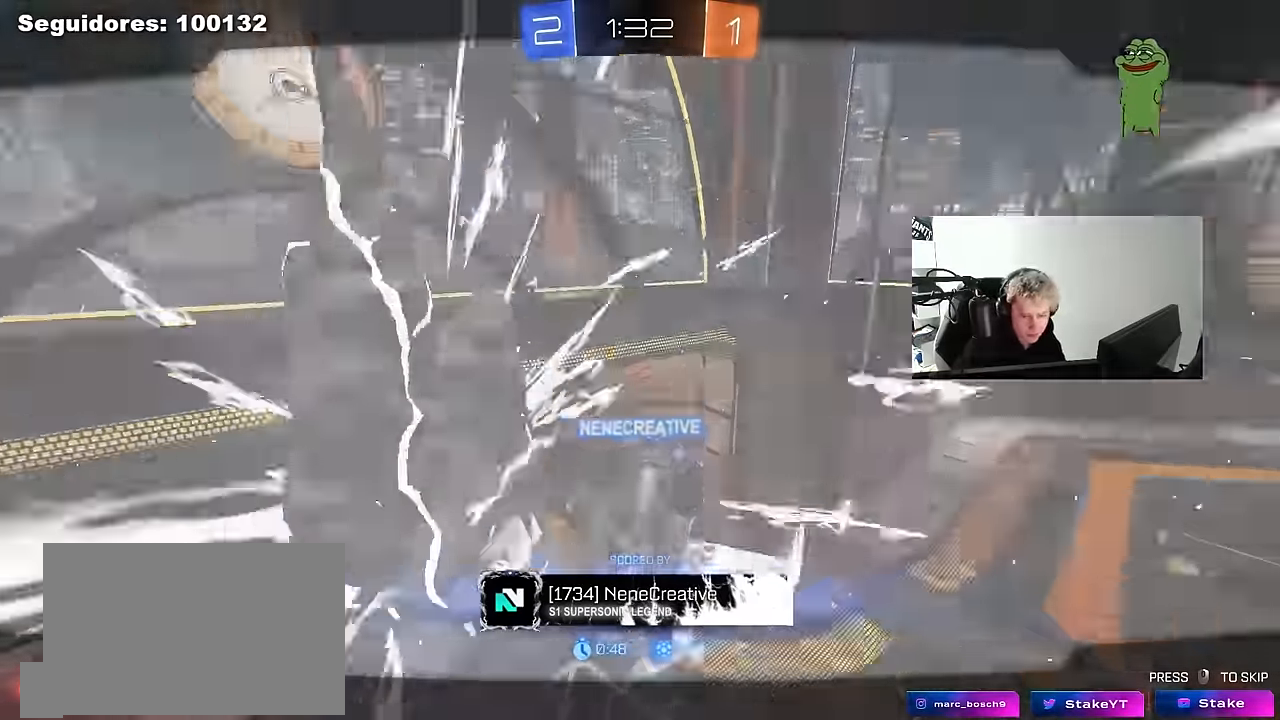
{"keys": [], "mouse": ["wheel"], "mouse_move": "down", "events": [[17, "z", "up"], [67, "x", "up"], [117, "x", "down"], [117, "z", "down"], [200, "z", "up"], [250, "mouse_wheel", "down"], [250, "x", "up"], [300, "z", "down"], [383, "mouse_wheel", "up"], [383, "x", "down"], [433, "mouse_wheel", "down"], [433, "z", "up"], [483, "x", "up"]]}
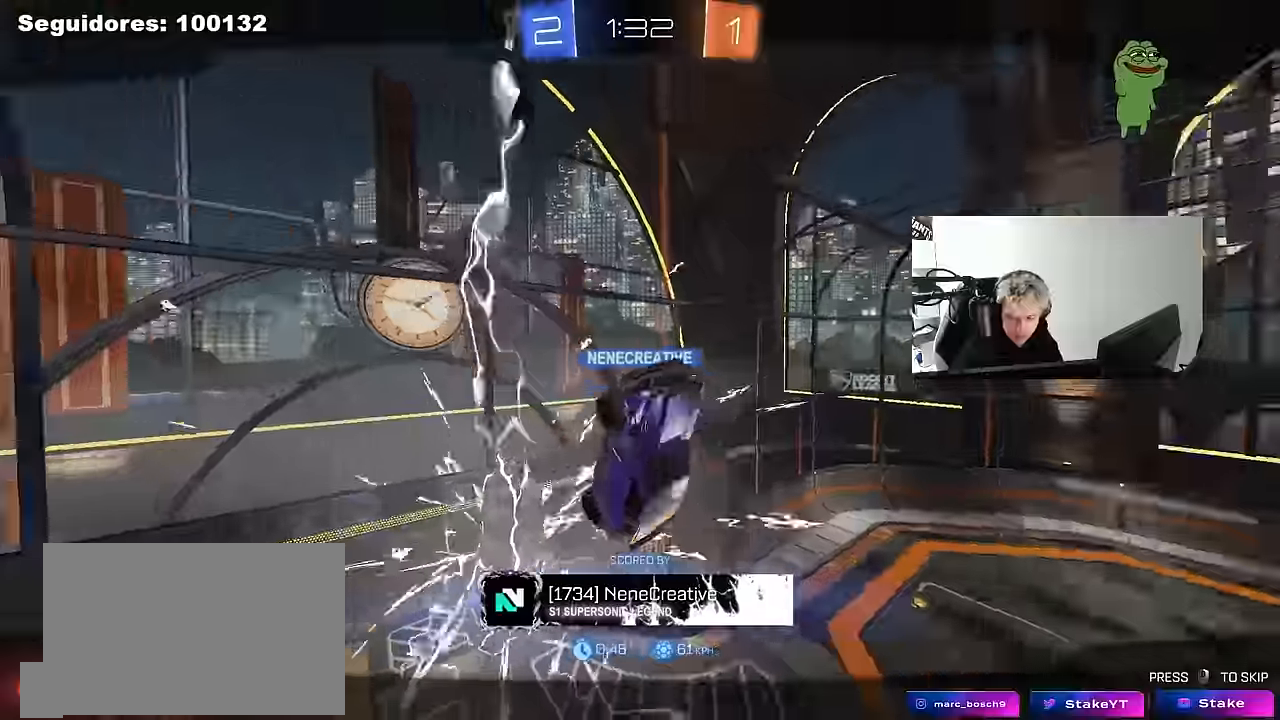
{"keys": [], "mouse": ["wheel"], "mouse_move": "still", "events": [[33, "z", "down"], [83, "mouse_wheel", "up"], [83, "x", "down"], [167, "mouse_wheel", "down"], [167, "z", "up"], [217, "x", "up"], [317, "mouse_wheel", "up"], [400, "mouse_wheel", "down"]]}
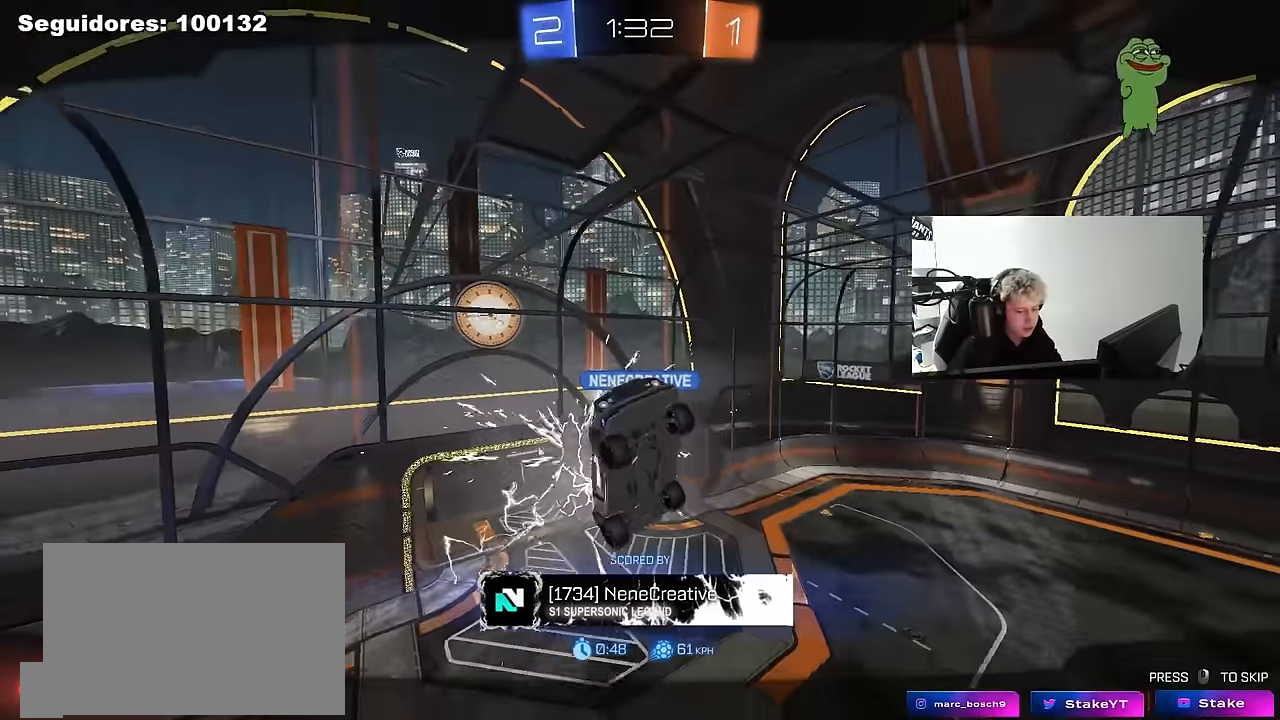
{"keys": [], "mouse": ["wheel"], "mouse_move": "left", "events": [[50, "mouse_wheel", "up"], [133, "mouse_wheel", "down"], [333, "mouse_wheel", "up"], [467, "mouse_wheel", "down"]]}
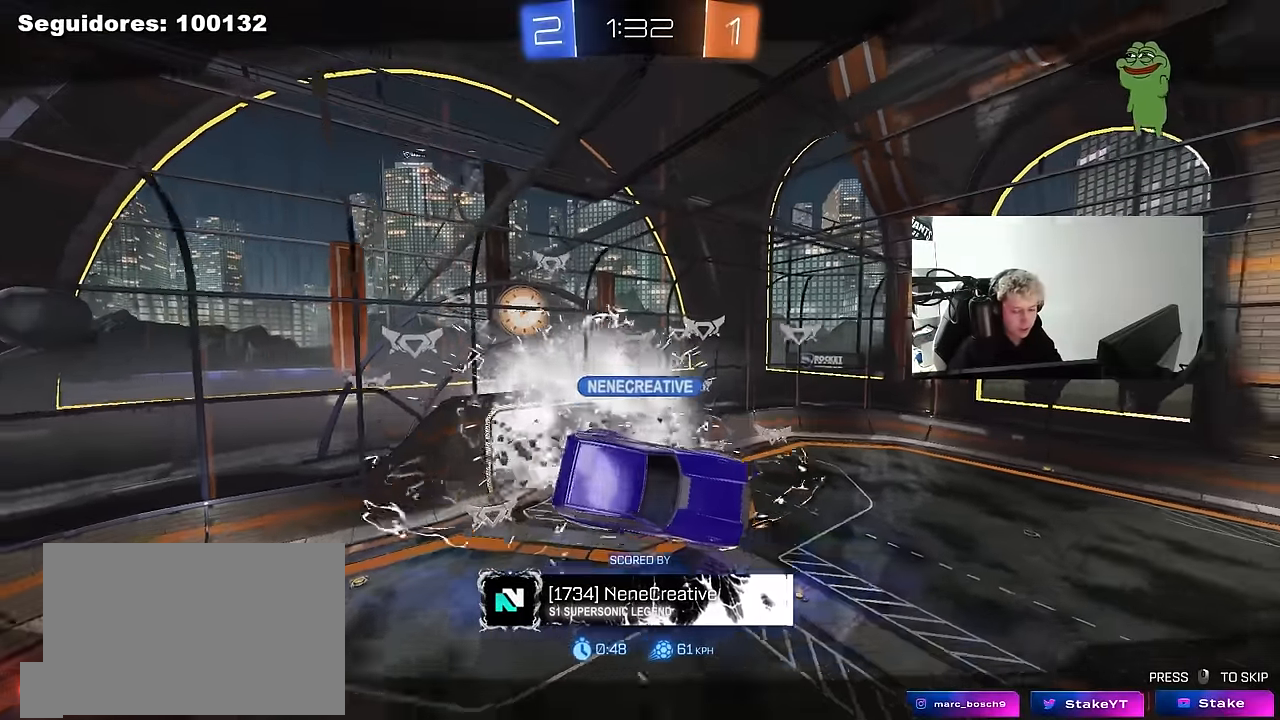
{"keys": [], "mouse": [], "mouse_move": "left", "events": [[117, "mouse_wheel", "up"], [250, "mouse_wheel", "down"], [433, "mouse_wheel", "up"]]}
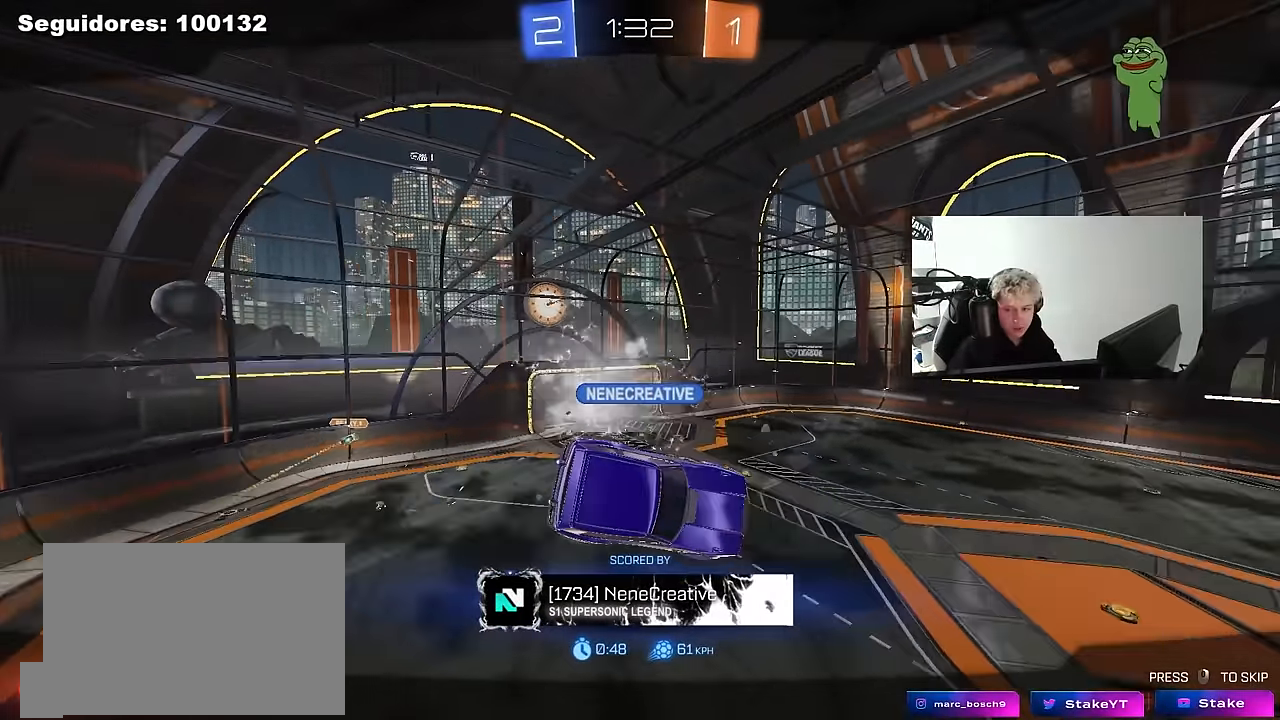
{"keys": [], "mouse": [], "mouse_move": "right", "events": [[33, "mouse_wheel", "down"], [217, "mouse_wheel", "up"], [350, "mouse_wheel", "down"], [500, "mouse_wheel", "up"]]}
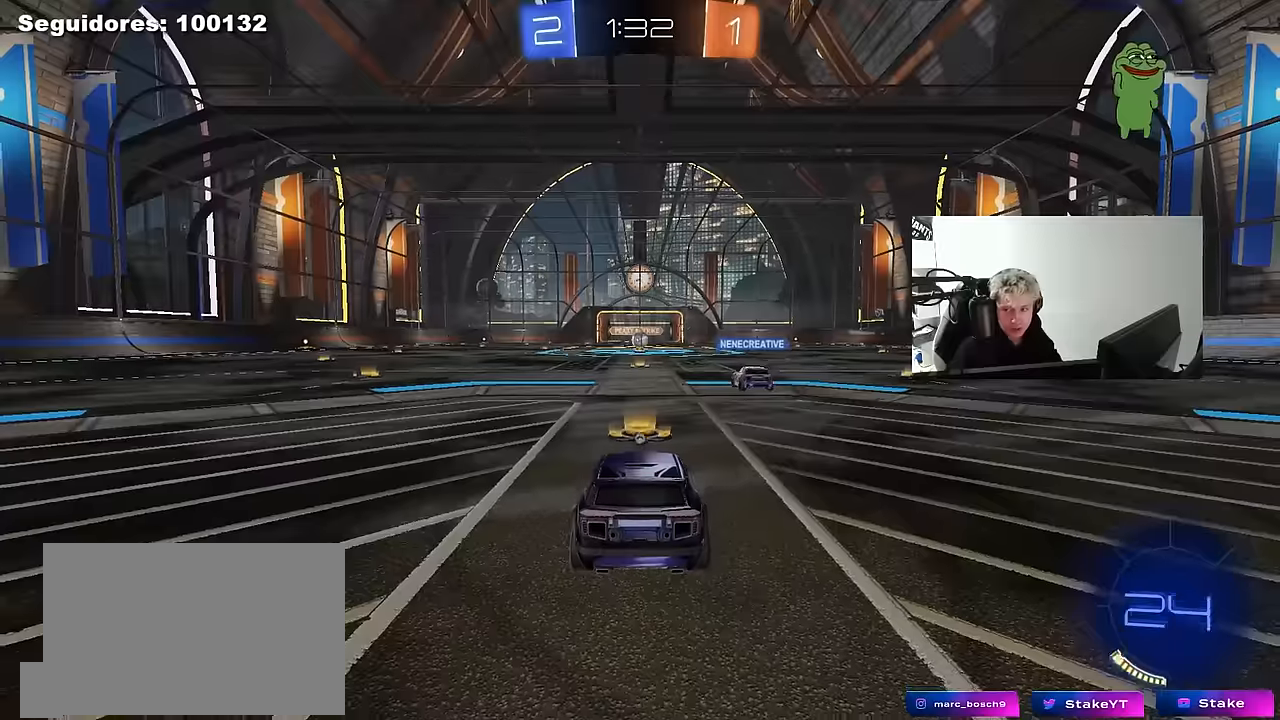
{"keys": [], "mouse": [], "mouse_move": "still", "events": [[233, "mouse_wheel", "down"], [417, "mouse_wheel", "up"]]}
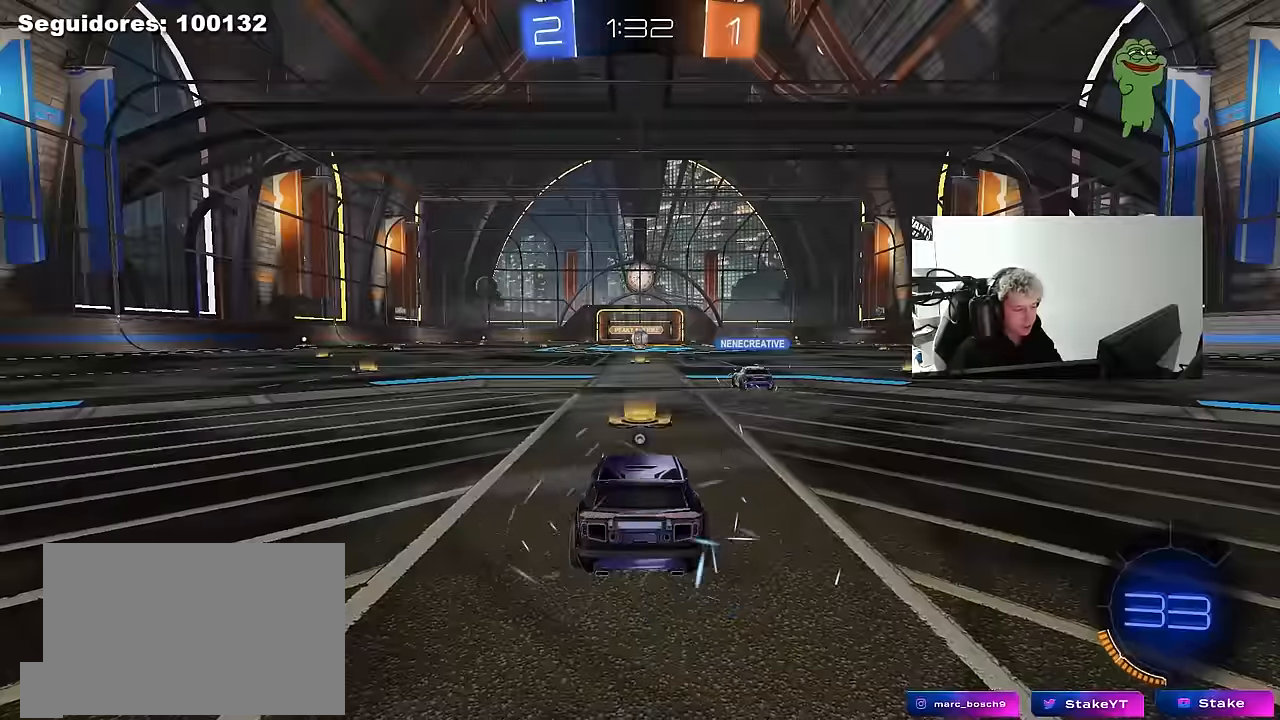
{"keys": [], "mouse": [], "mouse_move": "up", "events": [[150, "mouse_wheel", "down"], [350, "mouse_wheel", "up"]]}
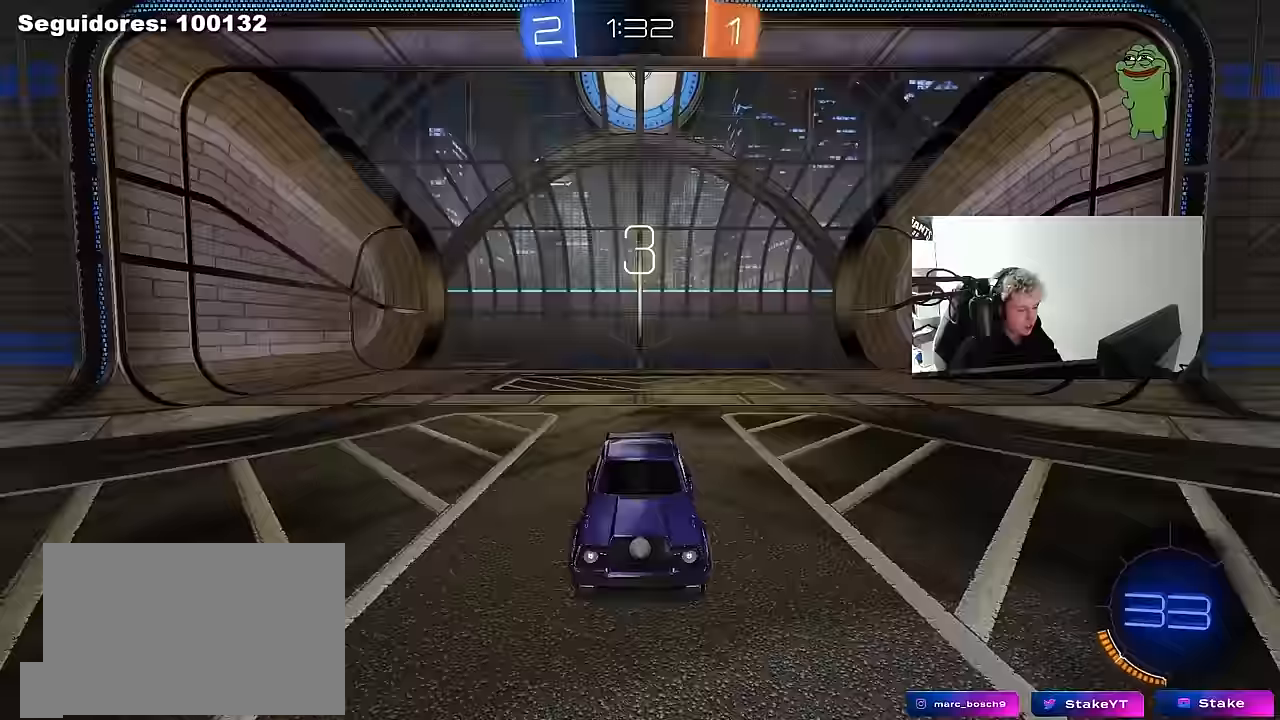
{"keys": [], "mouse": [], "mouse_move": "still", "events": [[33, "mouse_wheel", "down"], [150, "mouse_wheel", "up"]]}
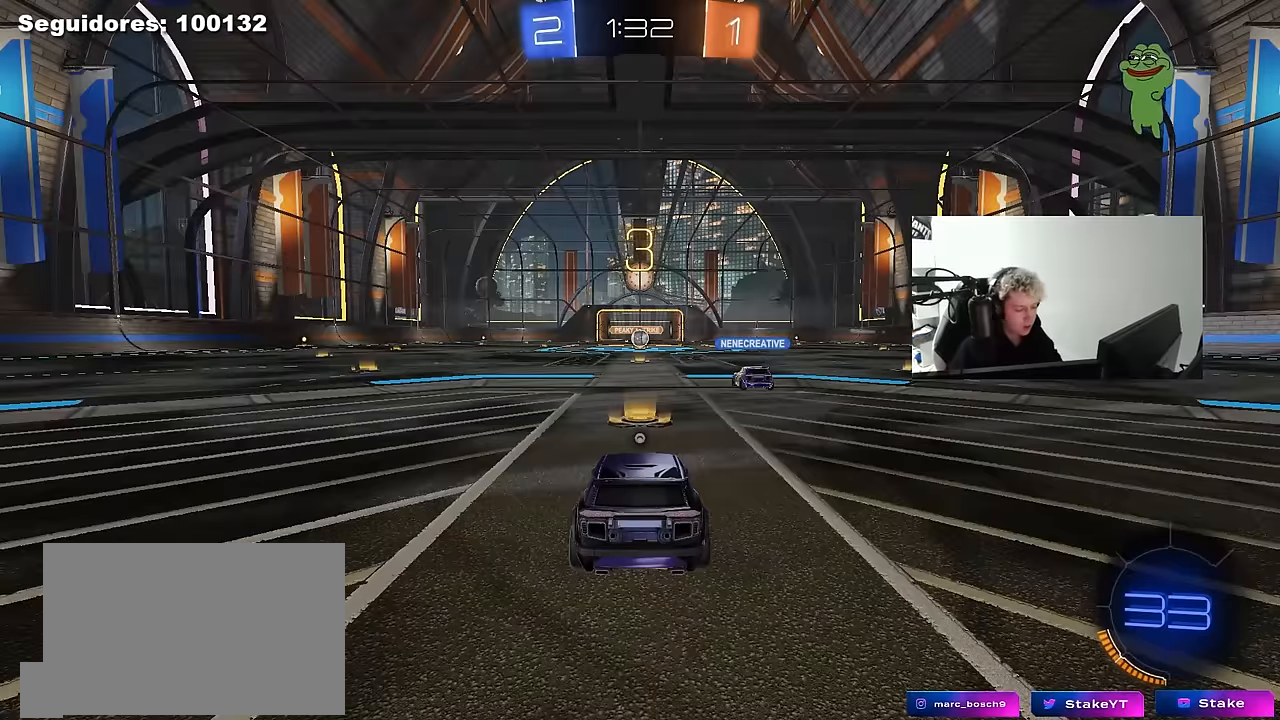
{"keys": [], "mouse": [], "mouse_move": "still", "events": []}
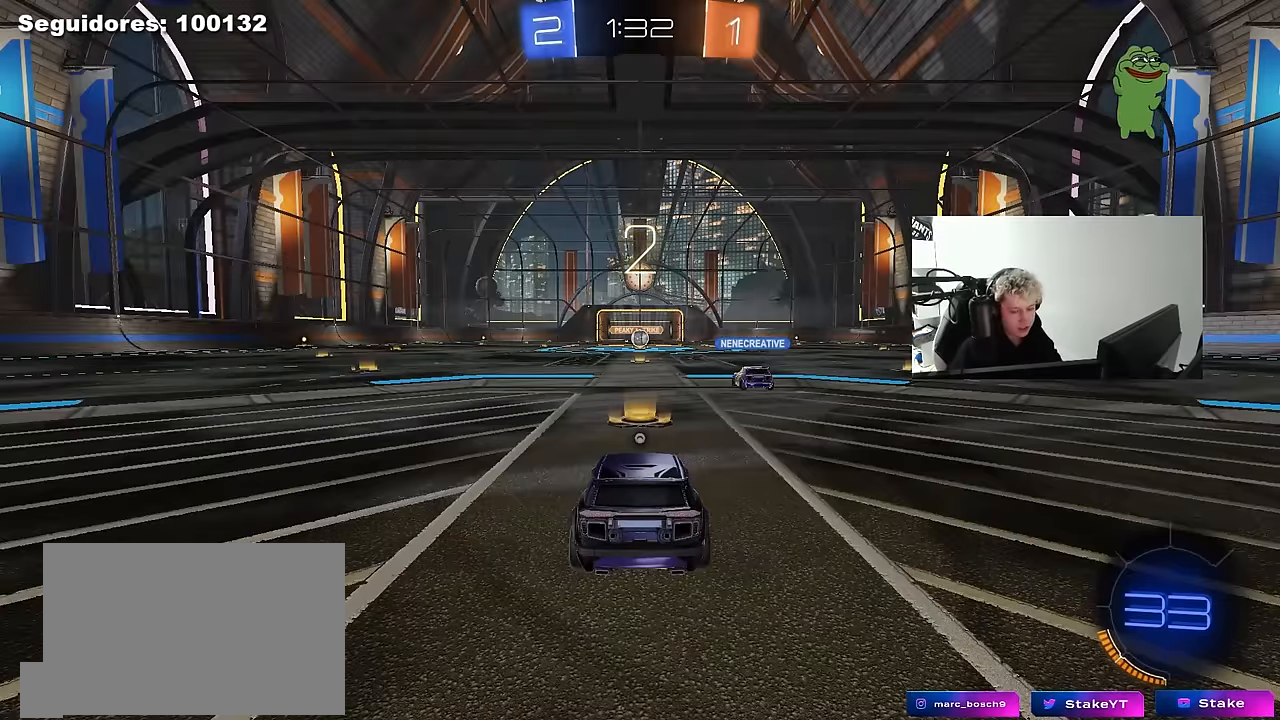
{"keys": [], "mouse": [], "mouse_move": "still", "events": [[67, "mouse_wheel", "down"], [300, "mouse_wheel", "up"]]}
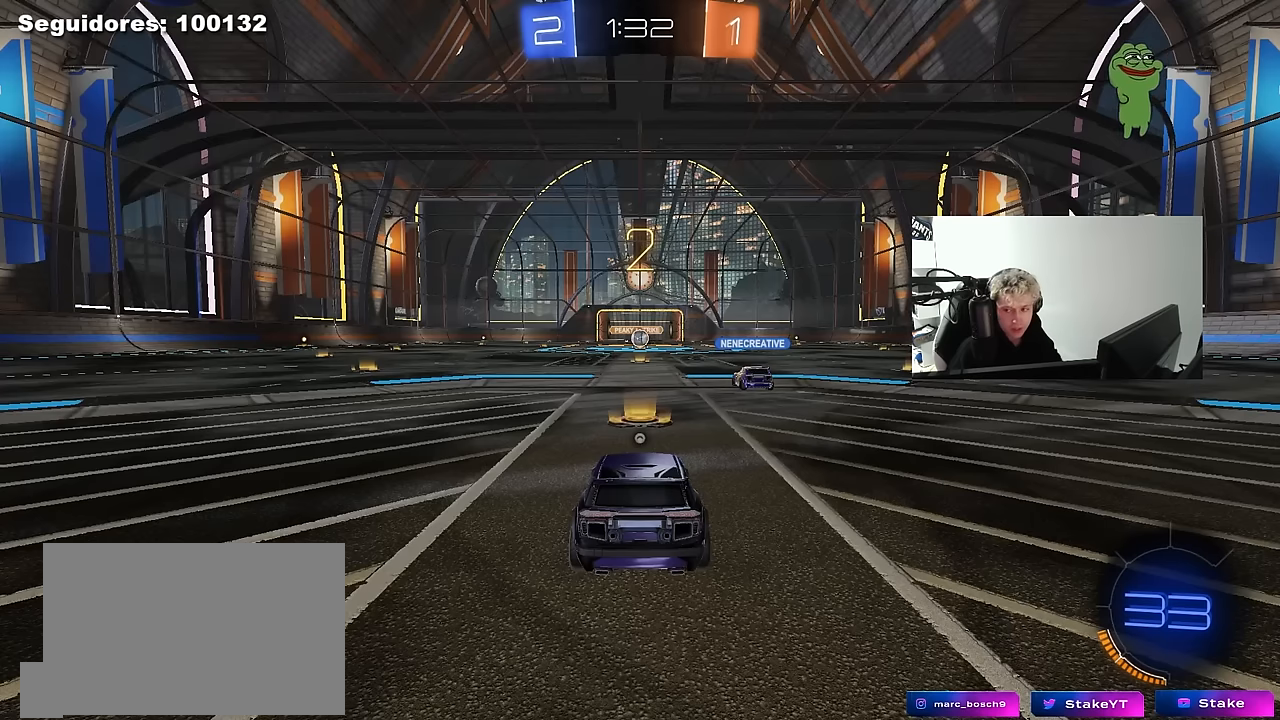
{"keys": ["tab"], "mouse": [], "mouse_move": "left", "events": [[167, "mouse_left", "down"], [400, "mouse_left", "up"], [450, "tab", "down"]]}
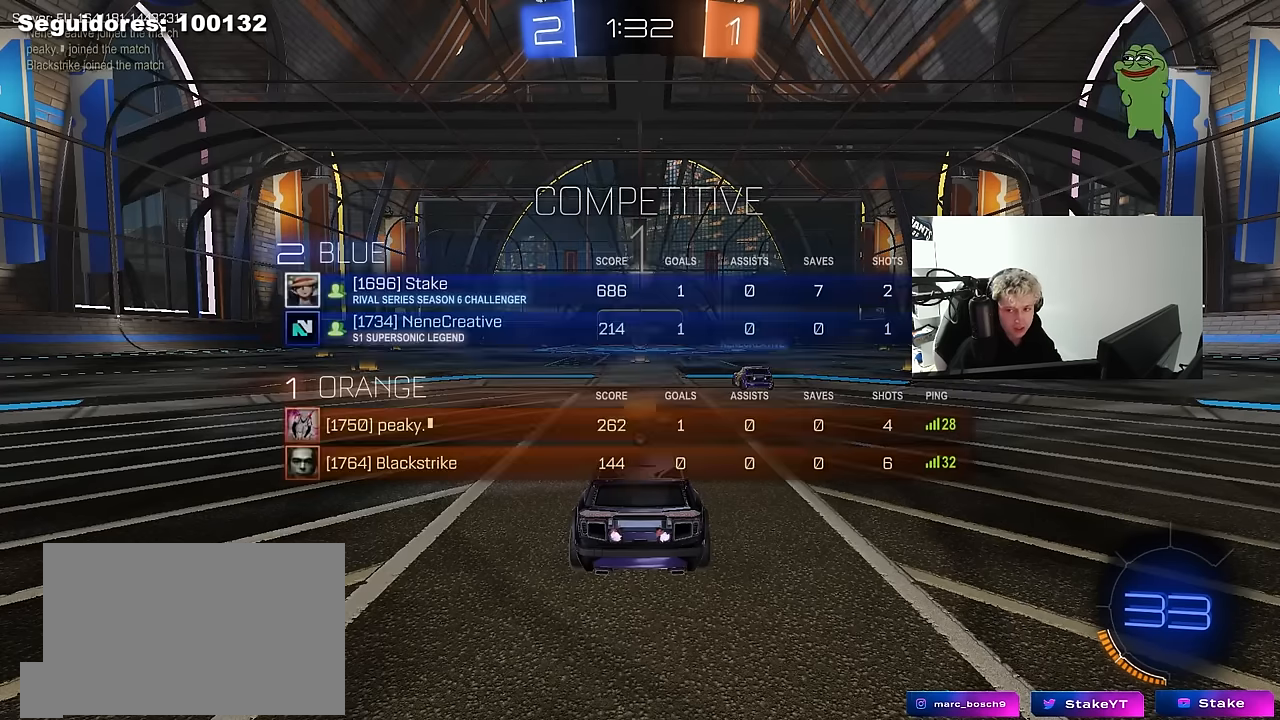
{"keys": ["w"], "mouse": [], "mouse_move": "right", "events": [[100, "tab", "up"], [100, "w", "down"]]}
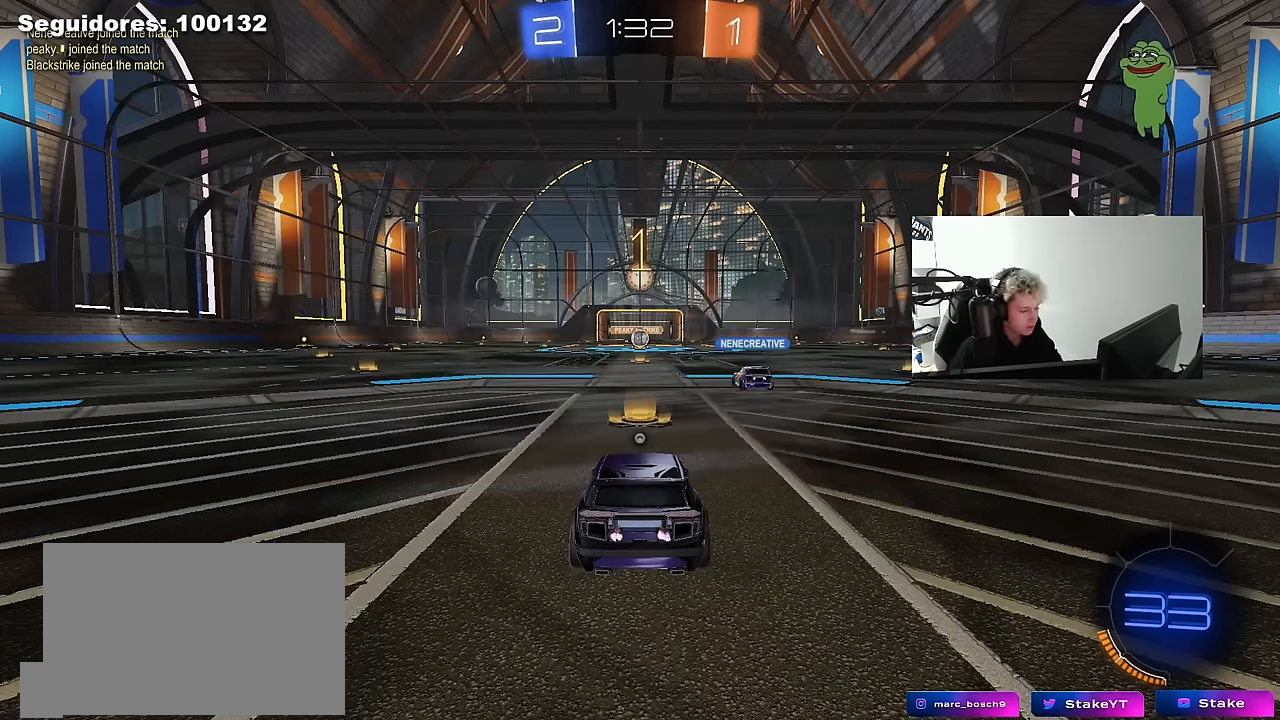
{"keys": ["w"], "mouse": ["left"], "mouse_move": "down-right", "events": [[350, "mouse_left", "down"]]}
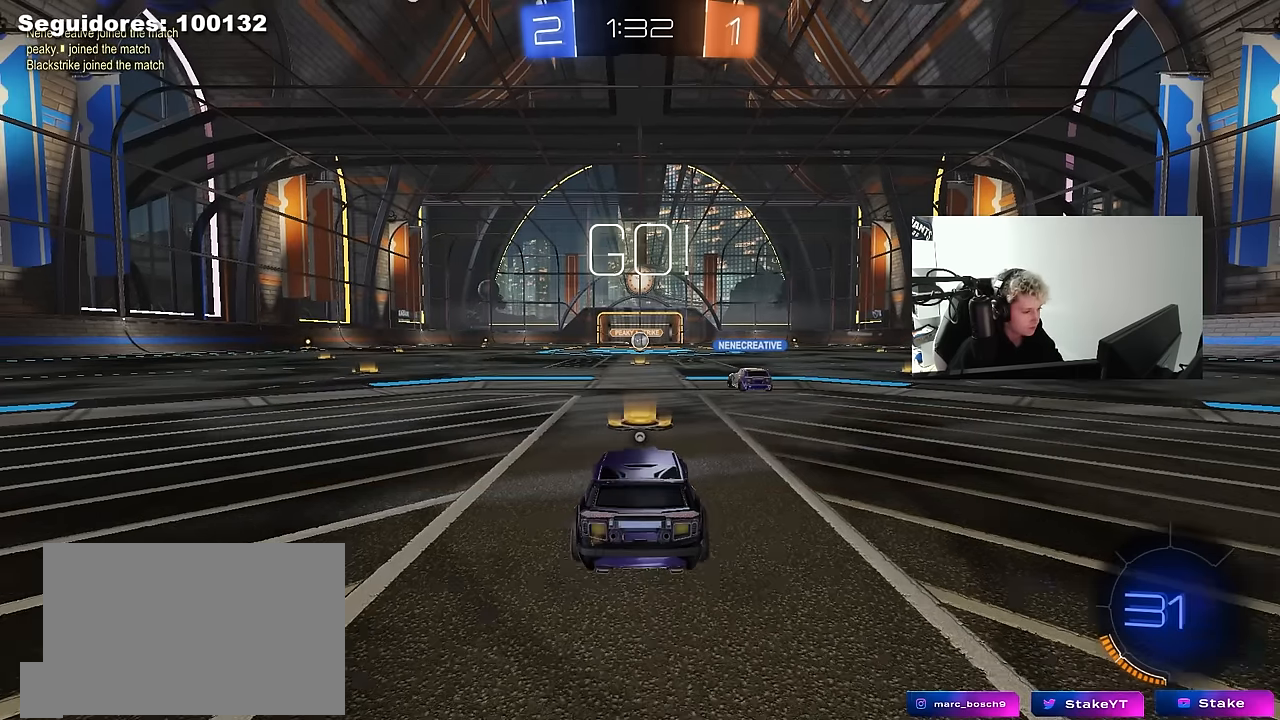
{"keys": ["a", "s", "shift", "space"], "mouse": ["left", "right"], "mouse_move": "down-left", "events": [[167, "d", "down"], [217, "mouse_right", "down"], [317, "a", "down"], [317, "d", "up"], [317, "mouse_right", "up"], [317, "shift", "down"], [350, "mouse_right", "down"], [400, "s", "down"], [400, "w", "up"], [450, "space", "down"]]}
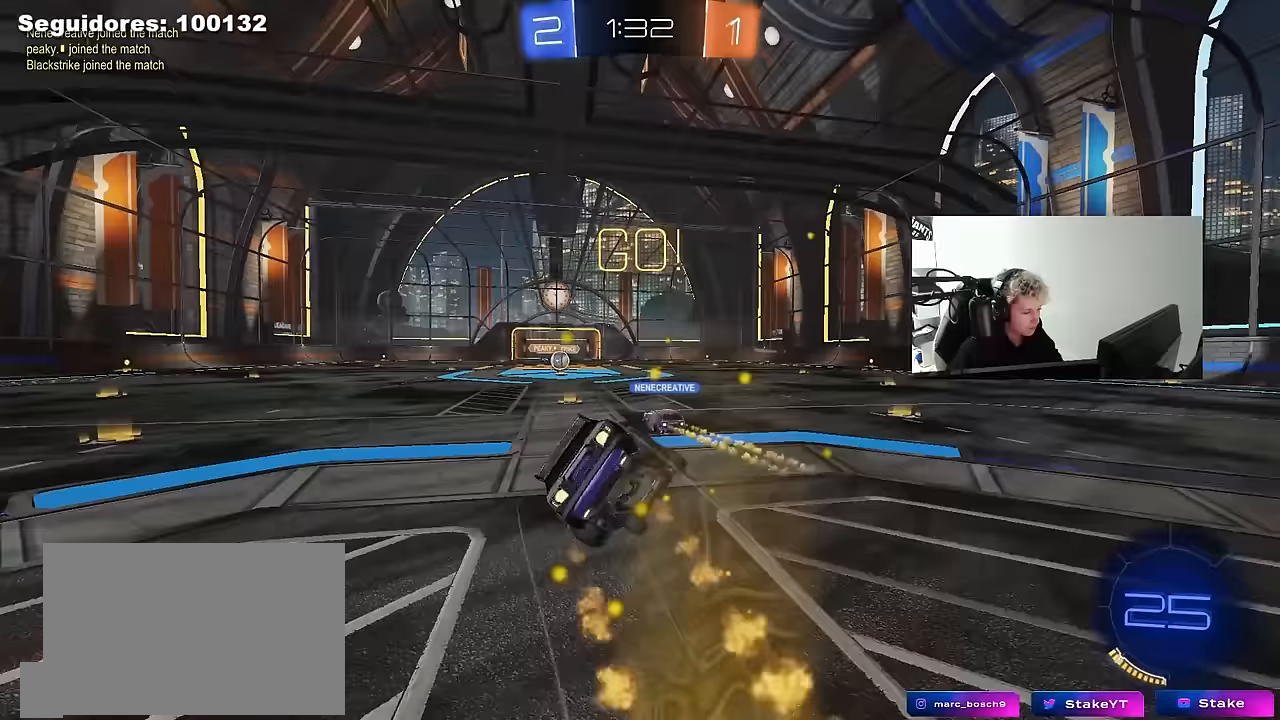
{"keys": ["a", "s", "shift"], "mouse": [], "mouse_move": "still", "events": [[50, "mouse_left", "up"], [50, "mouse_right", "up"], [183, "space", "up"], [333, "s", "up"], [467, "s", "down"]]}
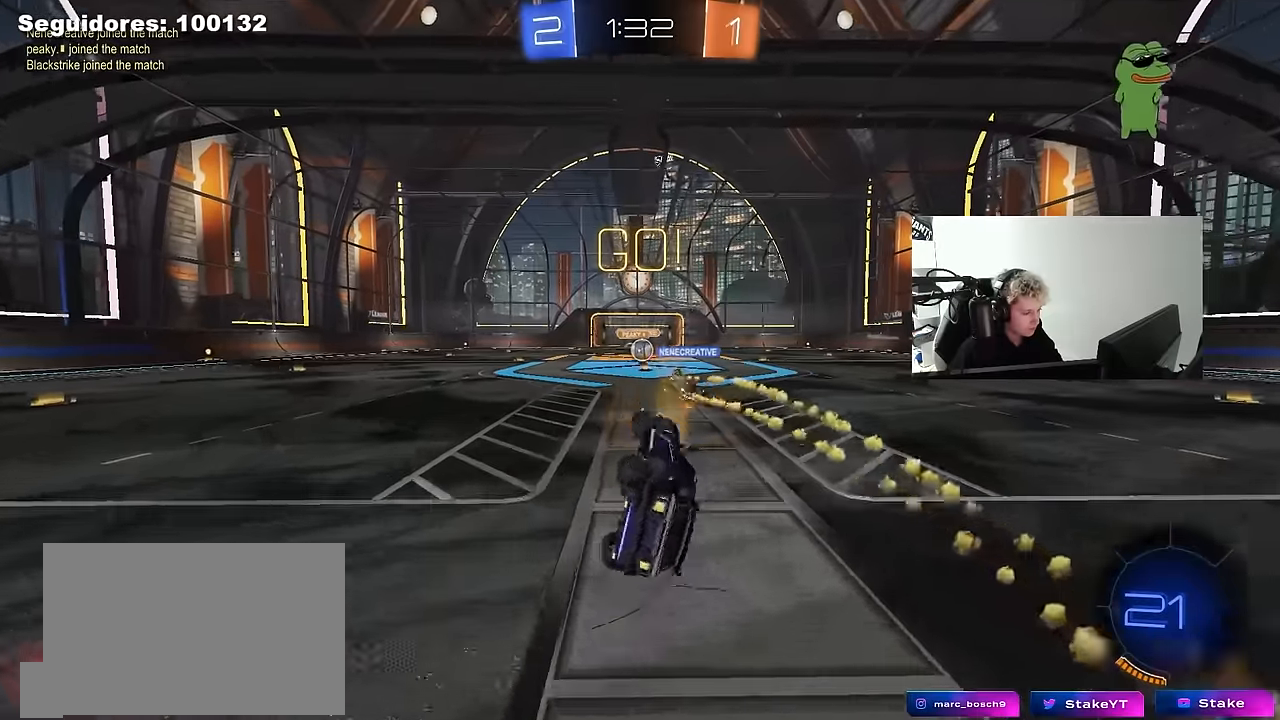
{"keys": ["w"], "mouse": [], "mouse_move": "still", "events": [[150, "s", "up"], [150, "shift", "up"], [200, "a", "up"], [383, "w", "down"]]}
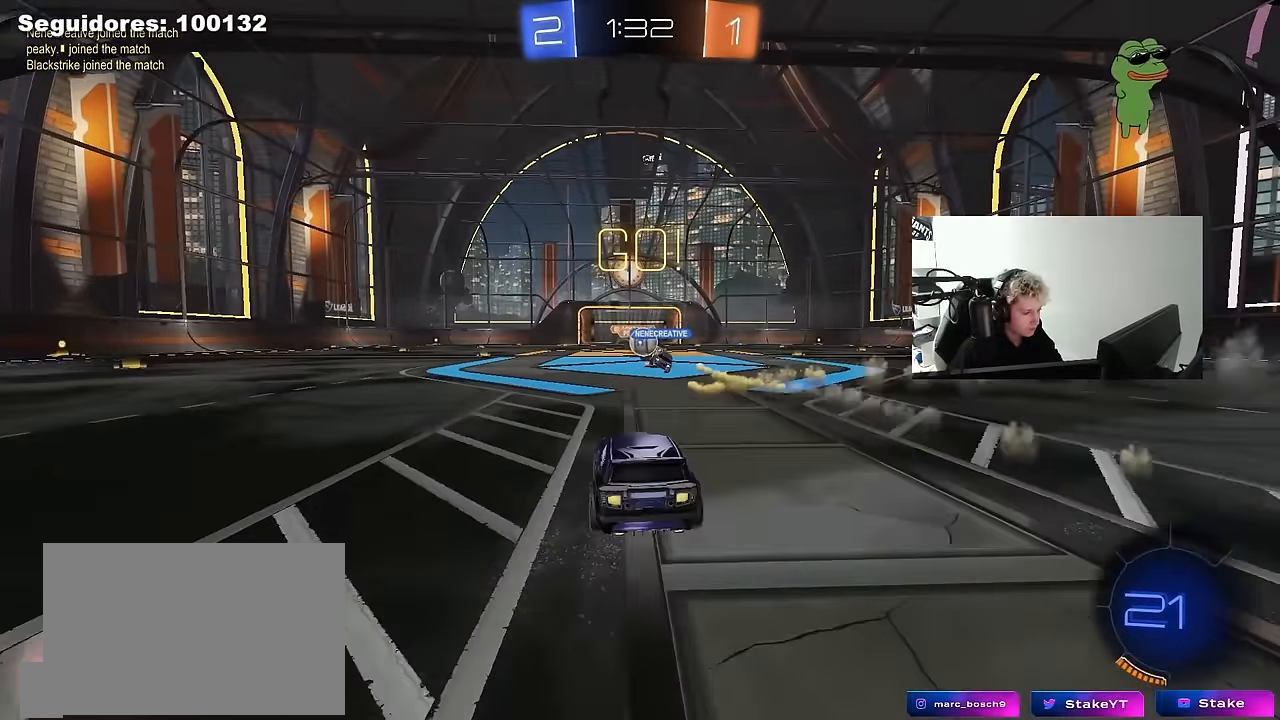
{"keys": ["w"], "mouse": [], "mouse_move": "still", "events": []}
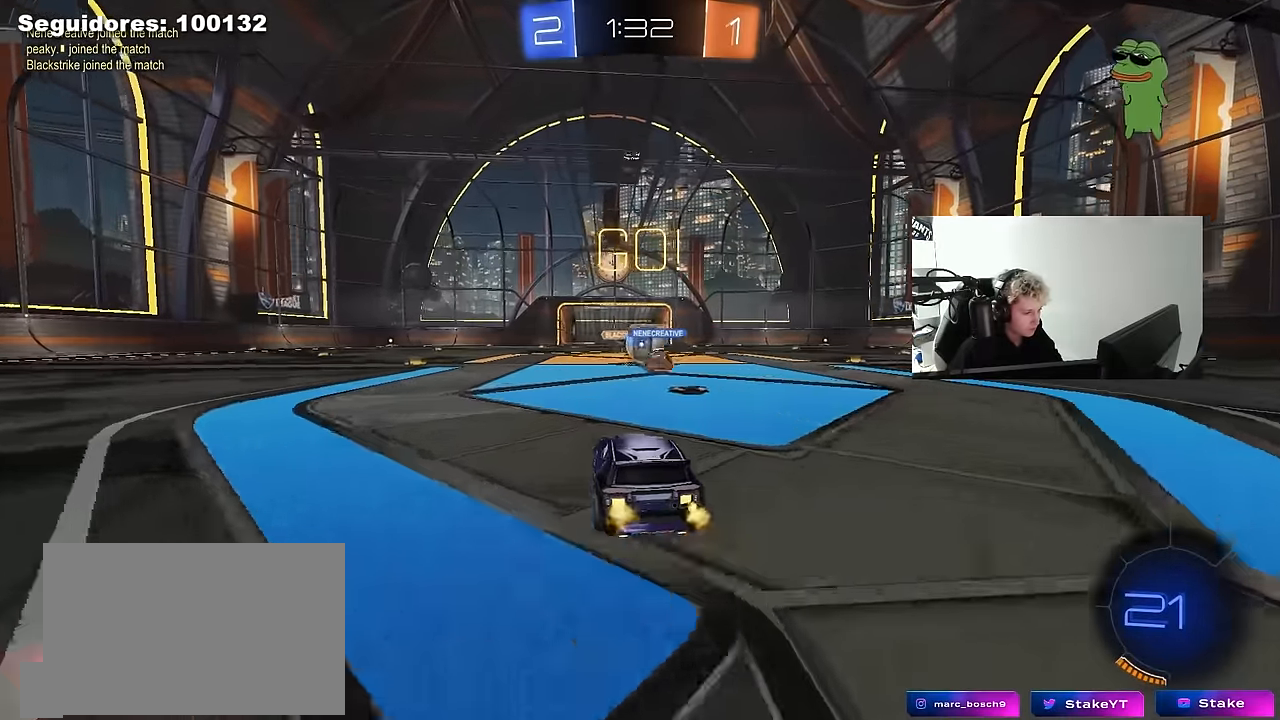
{"keys": ["a", "w"], "mouse": ["left"], "mouse_move": "down", "events": [[50, "d", "down"], [83, "a", "down"], [83, "d", "up"], [183, "shift", "down"], [283, "mouse_left", "down"], [283, "shift", "up"]]}